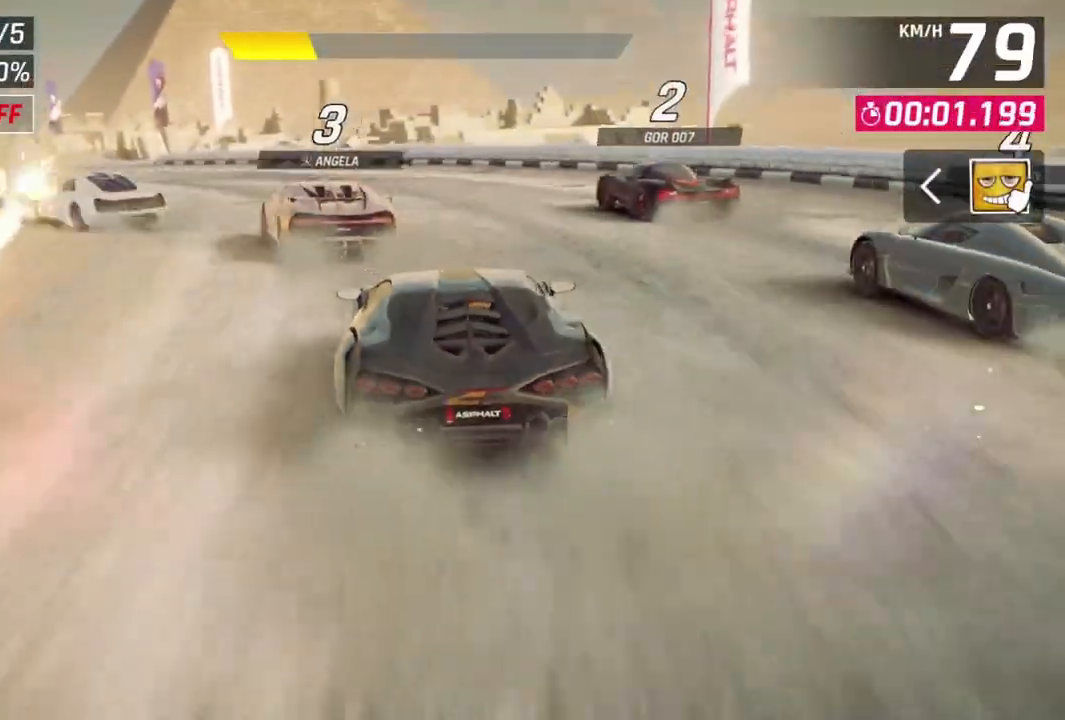
Gameplay with a controller (Xbox layout); each line is a JSON object with the inputs held at the frame after it. "events" lists button and stick changes between this image and that frame as [ms after this image, input, new state], when the widget could be followed in between. Not read: right_stick.
{"buttons": [], "left_stick": "left", "events": [[233, "L1", "down"], [233, "left_stick", "left"], [333, "L1", "up"]]}
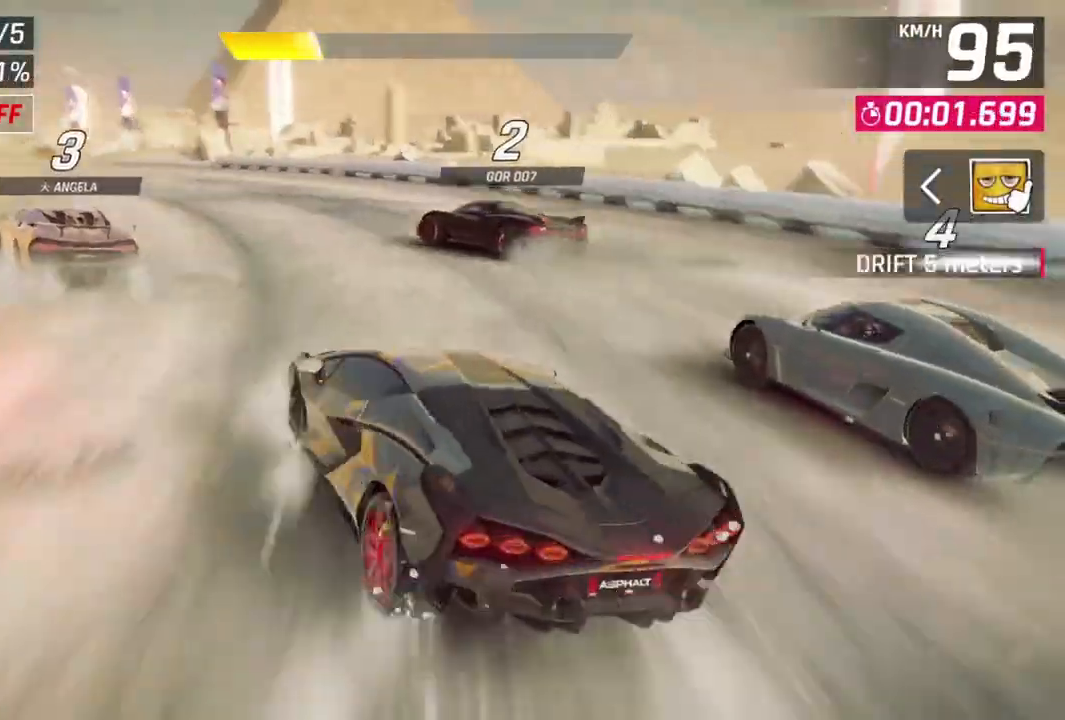
{"buttons": [], "left_stick": "left", "events": [[233, "left_stick", "center"], [400, "left_stick", "left"]]}
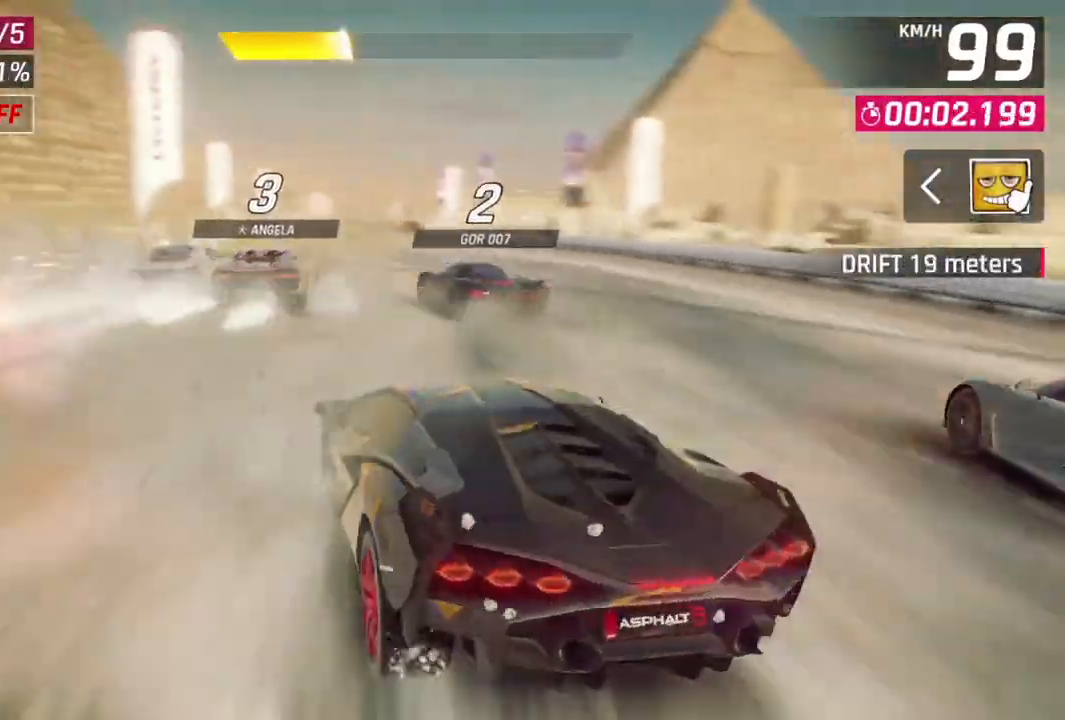
{"buttons": [], "left_stick": "right", "events": [[67, "left_stick", "center"], [267, "left_stick", "right"]]}
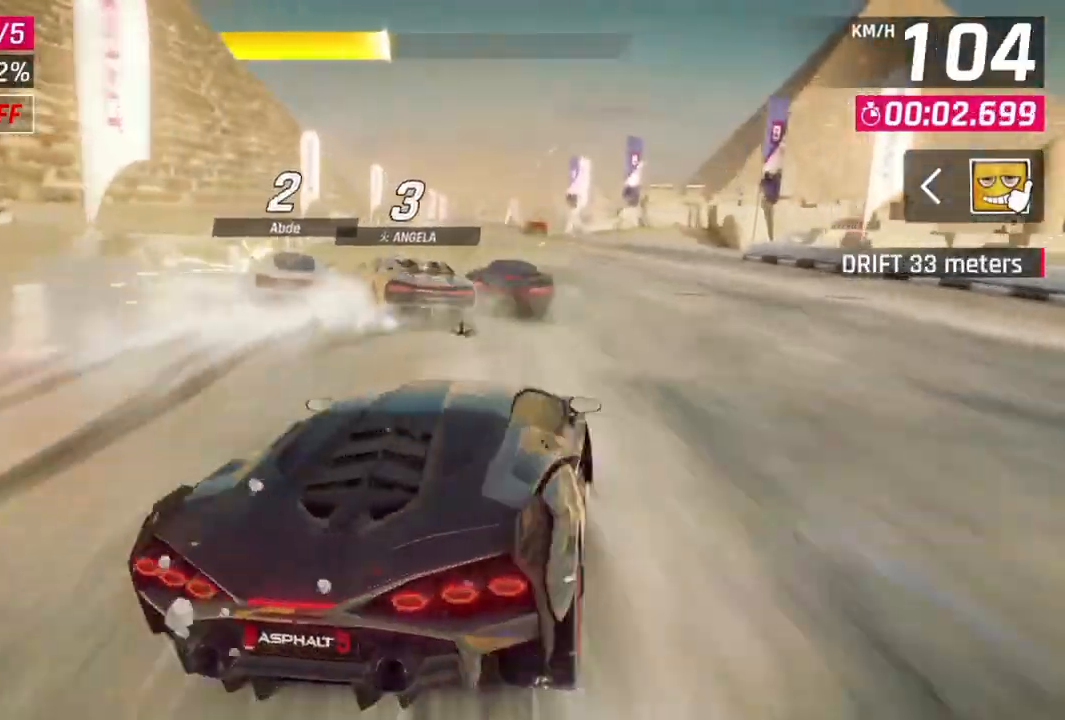
{"buttons": [], "left_stick": "left", "events": [[133, "left_stick", "left"], [267, "left_stick", "right"], [433, "left_stick", "center"], [500, "left_stick", "left"]]}
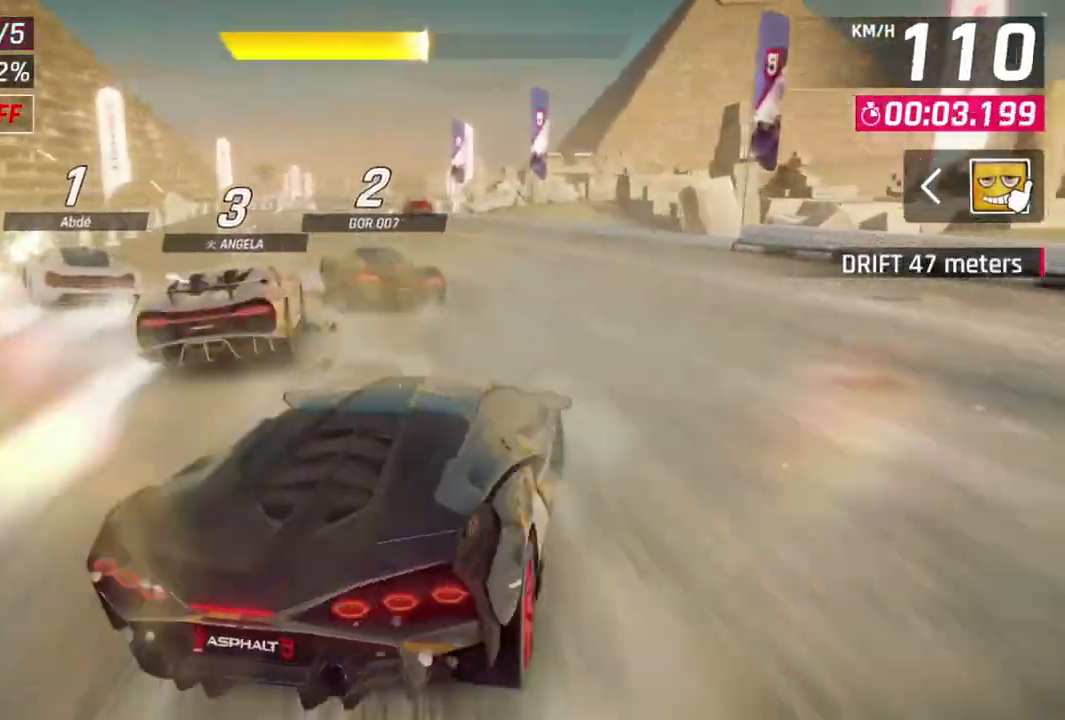
{"buttons": [], "left_stick": "left", "events": [[200, "left_stick", "center"], [333, "left_stick", "left"]]}
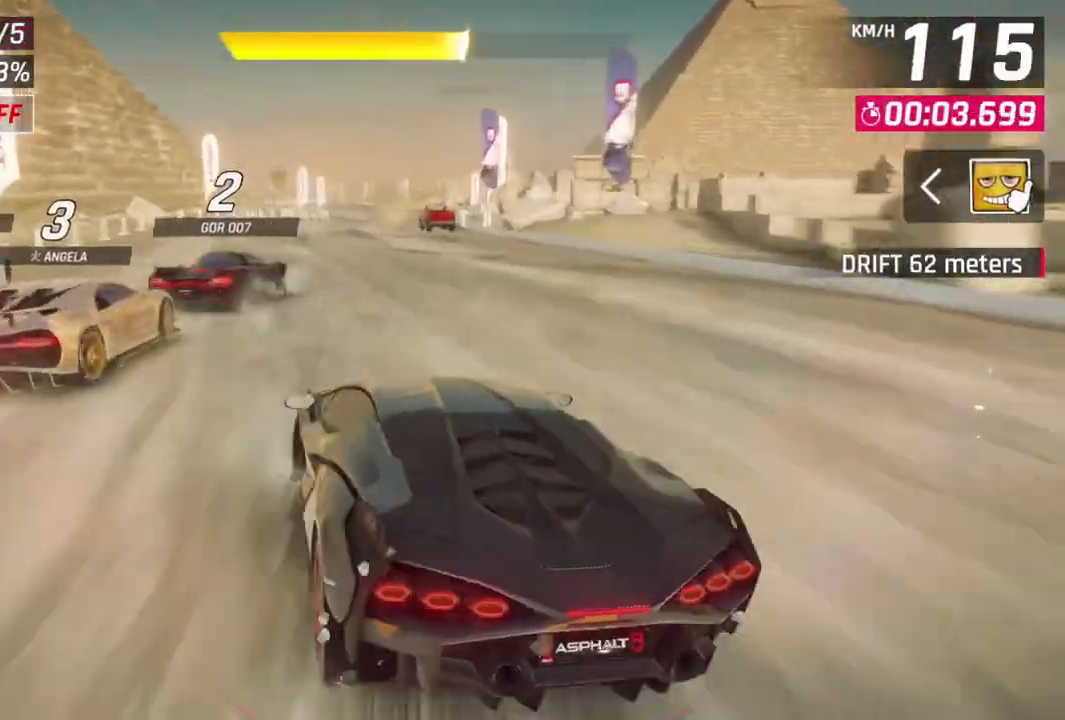
{"buttons": [], "left_stick": "up-right", "events": [[167, "left_stick", "right"], [500, "left_stick", "up-right"]]}
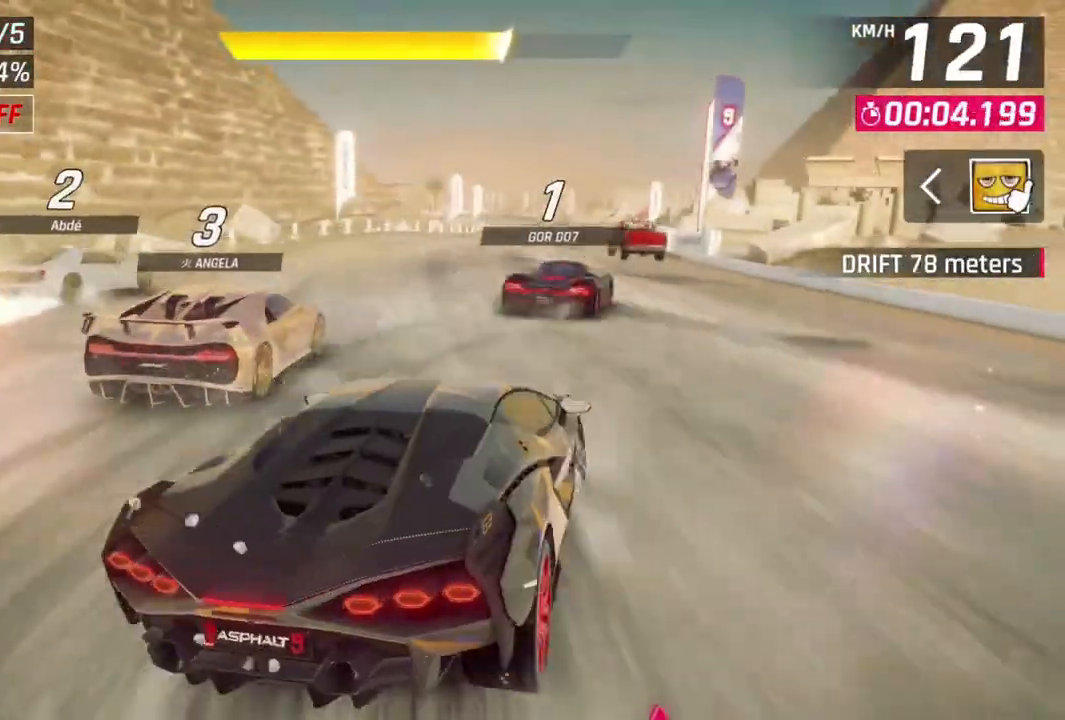
{"buttons": [], "left_stick": "right", "events": [[333, "left_stick", "left"], [500, "left_stick", "right"]]}
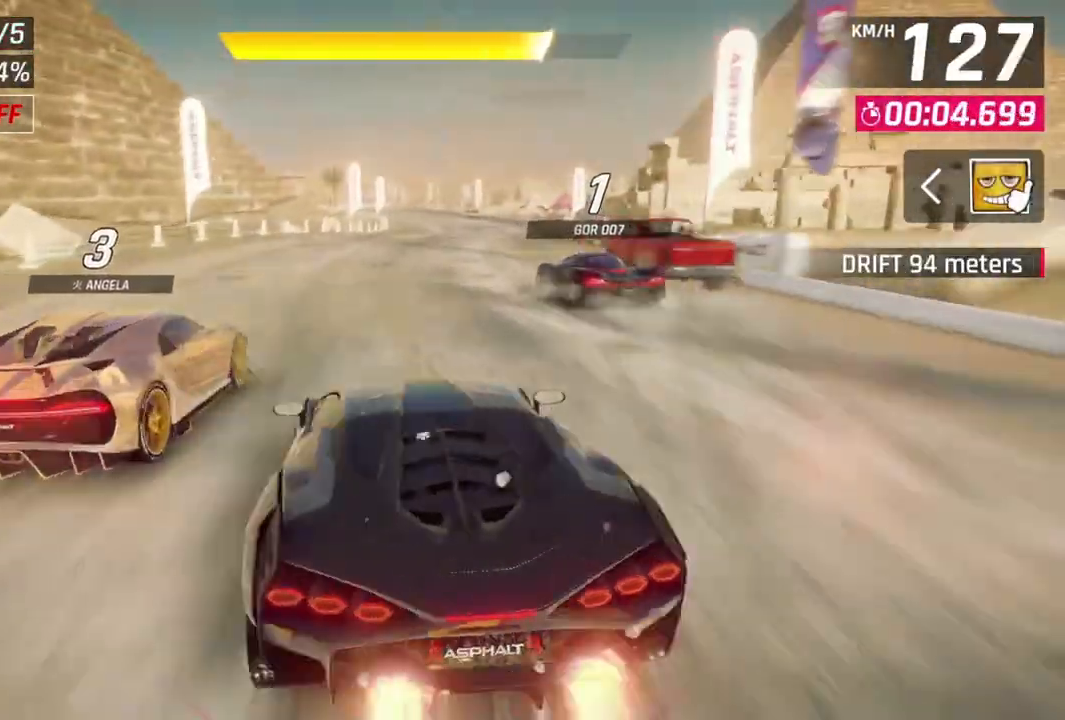
{"buttons": [], "left_stick": "center", "events": [[467, "left_stick", "center"]]}
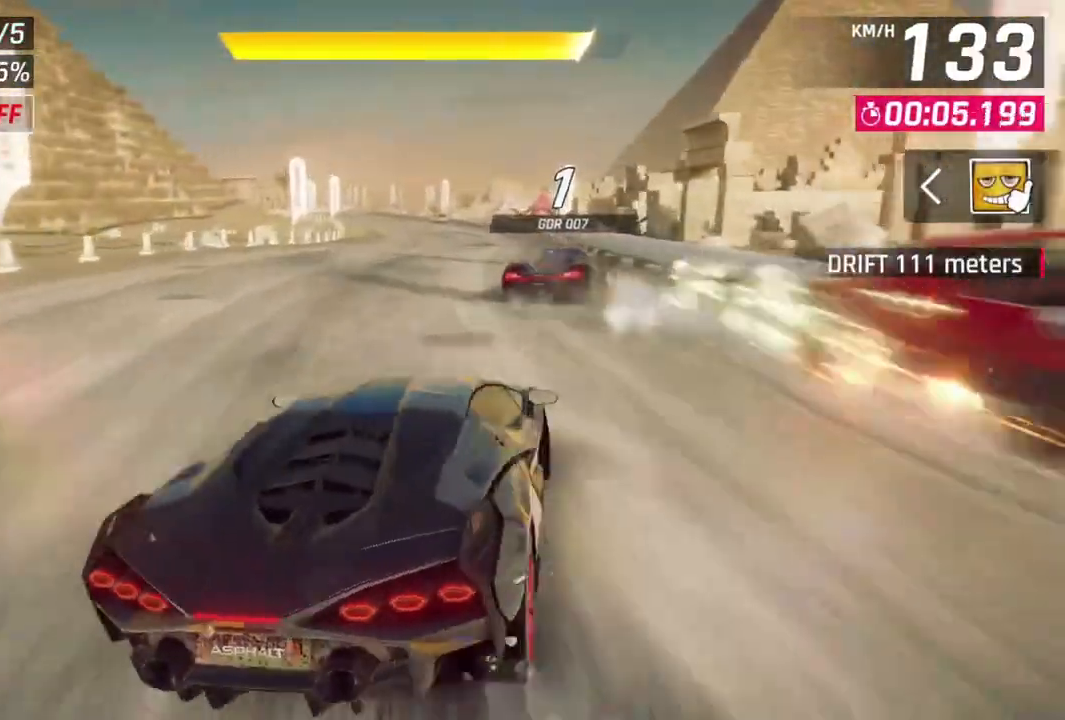
{"buttons": ["R1", "R2"], "left_stick": "center", "events": [[233, "R1", "down"], [267, "R2", "down"]]}
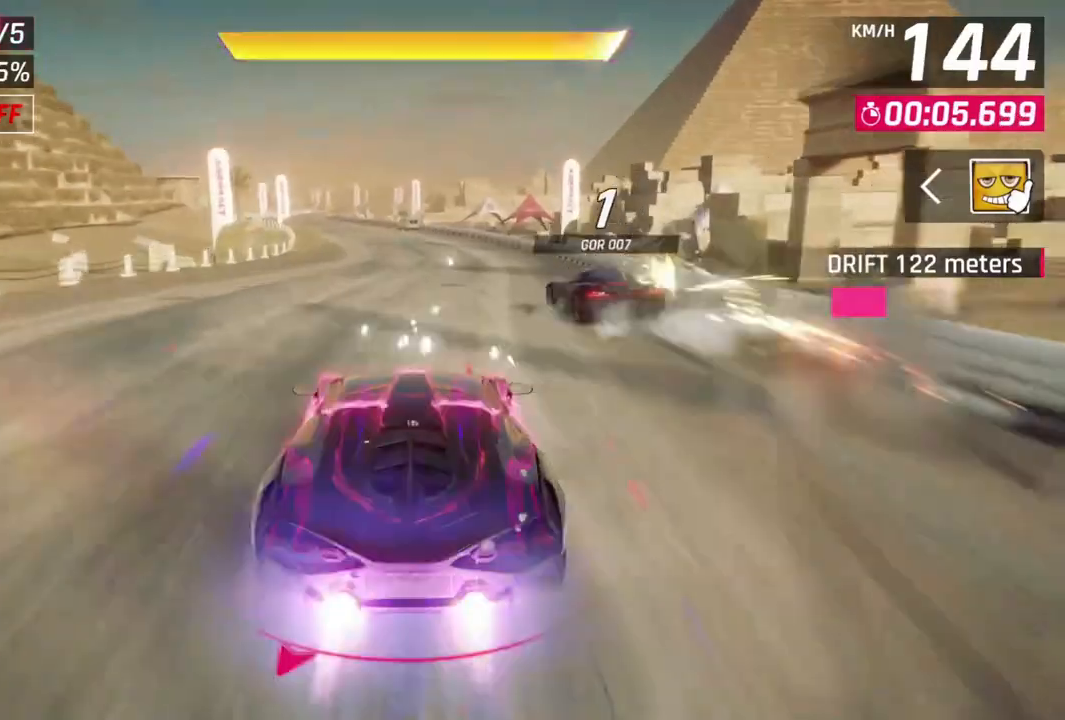
{"buttons": [], "left_stick": "center", "events": [[33, "R1", "up"], [33, "R2", "up"]]}
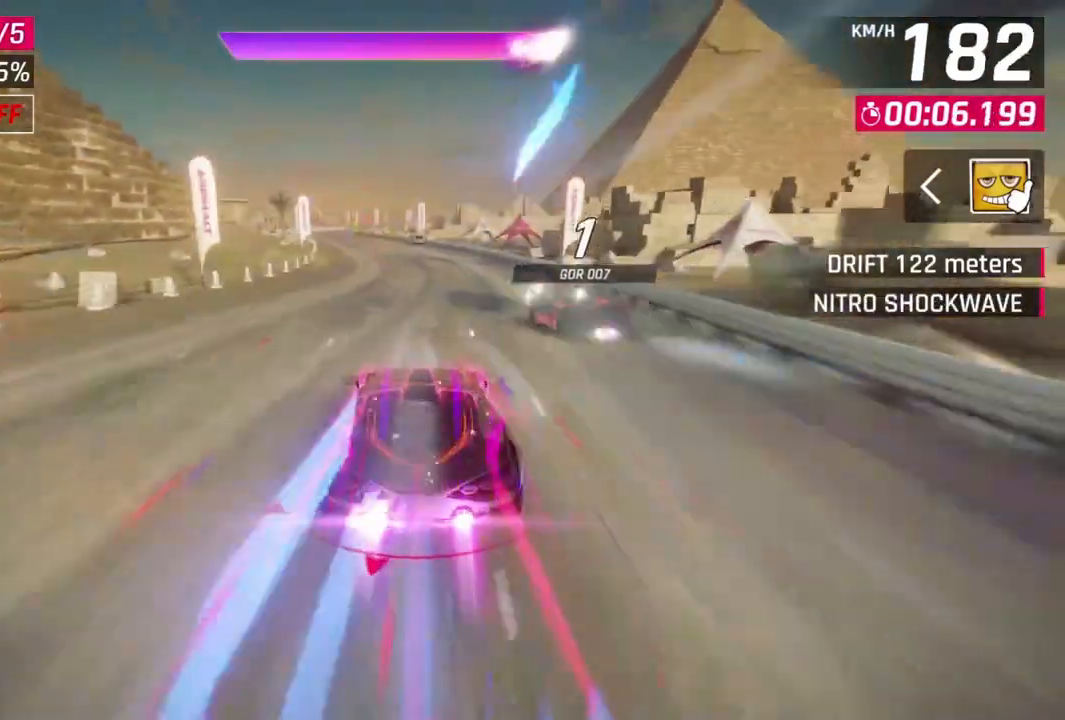
{"buttons": [], "left_stick": "left", "events": [[367, "left_stick", "left"]]}
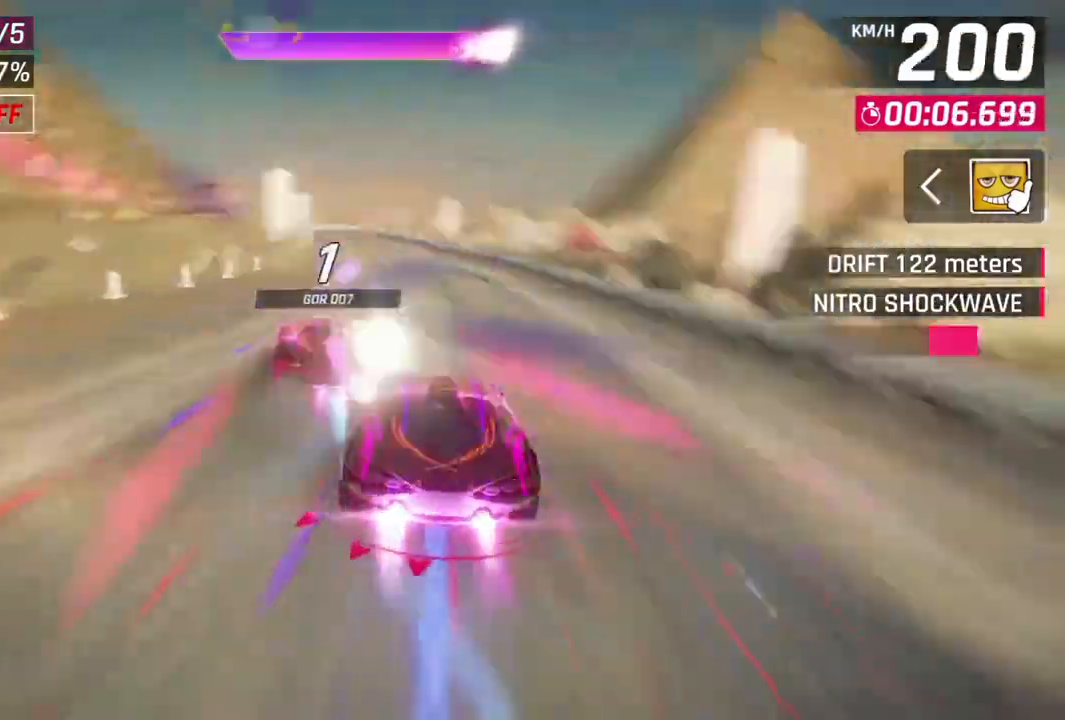
{"buttons": [], "left_stick": "center", "events": [[133, "left_stick", "center"], [333, "left_stick", "left"], [433, "left_stick", "center"]]}
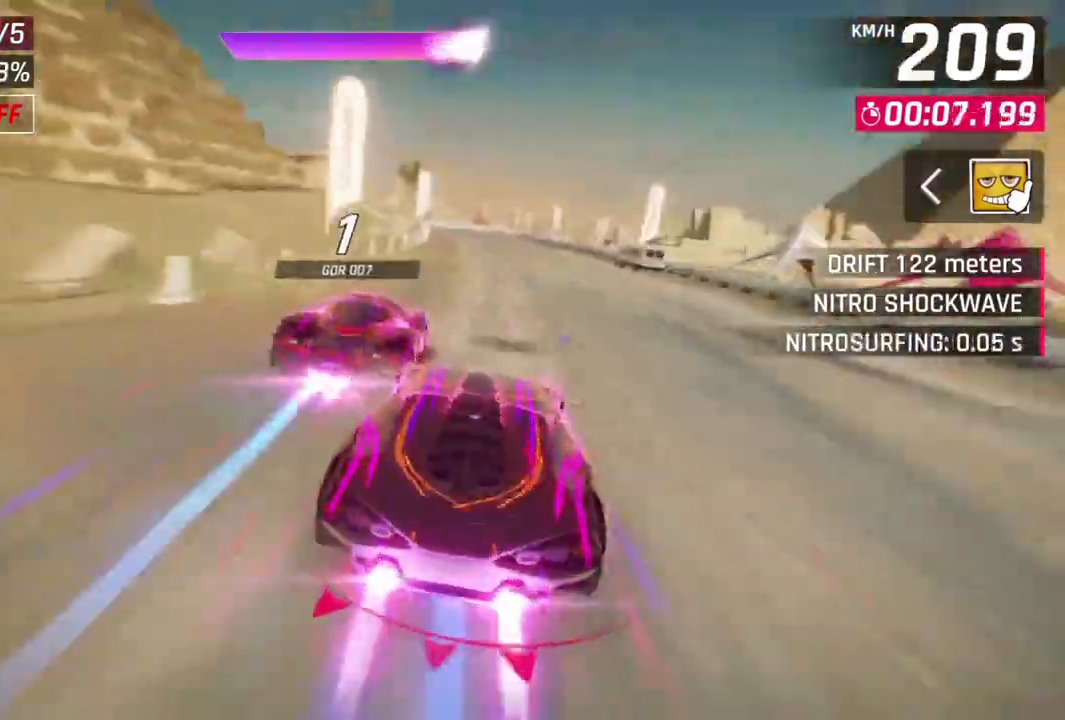
{"buttons": [], "left_stick": "down-left", "events": [[333, "left_stick", "down-left"]]}
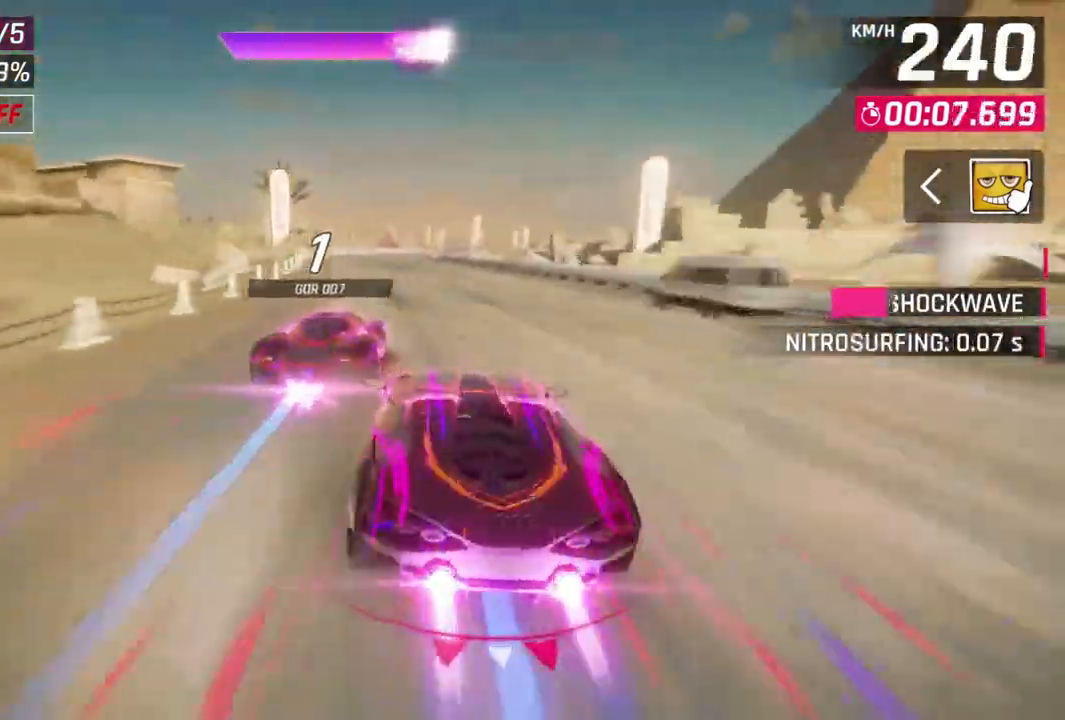
{"buttons": [], "left_stick": "right", "events": [[167, "left_stick", "center"], [333, "left_stick", "right"]]}
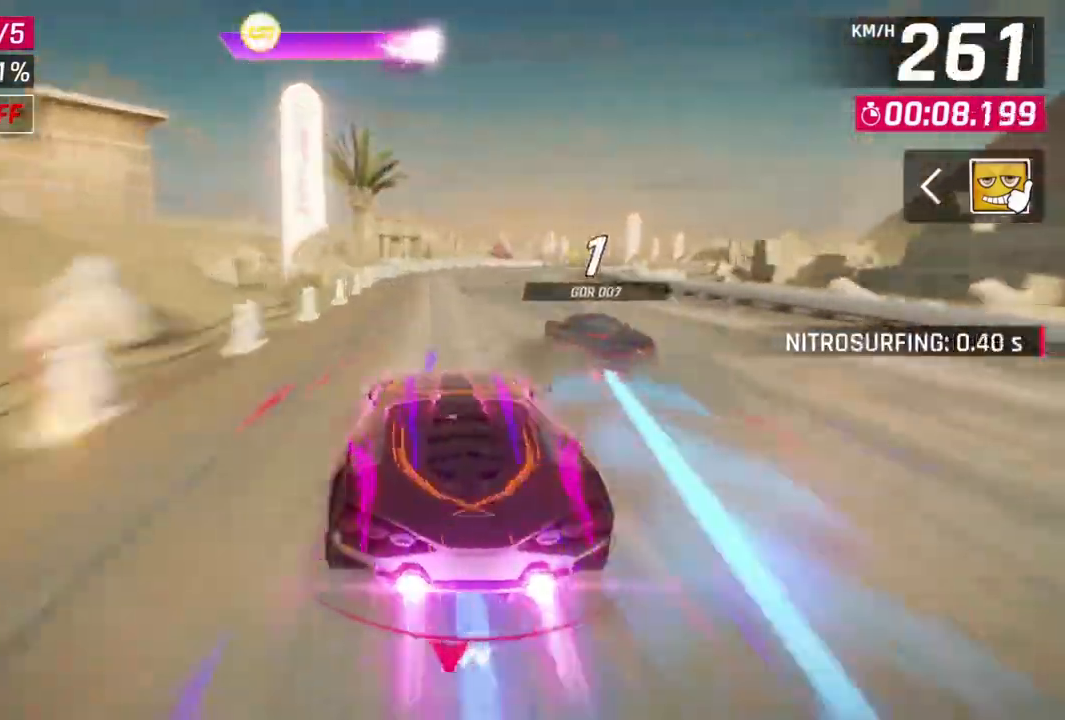
{"buttons": [], "left_stick": "center", "events": [[367, "left_stick", "center"]]}
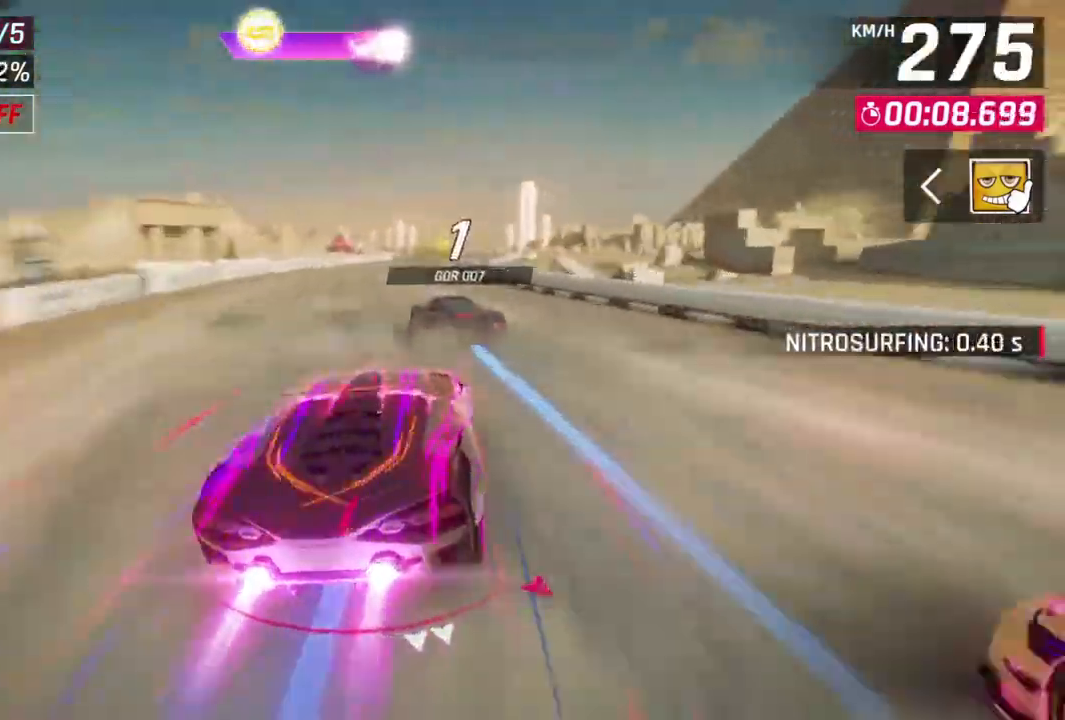
{"buttons": [], "left_stick": "right", "events": [[467, "left_stick", "right"]]}
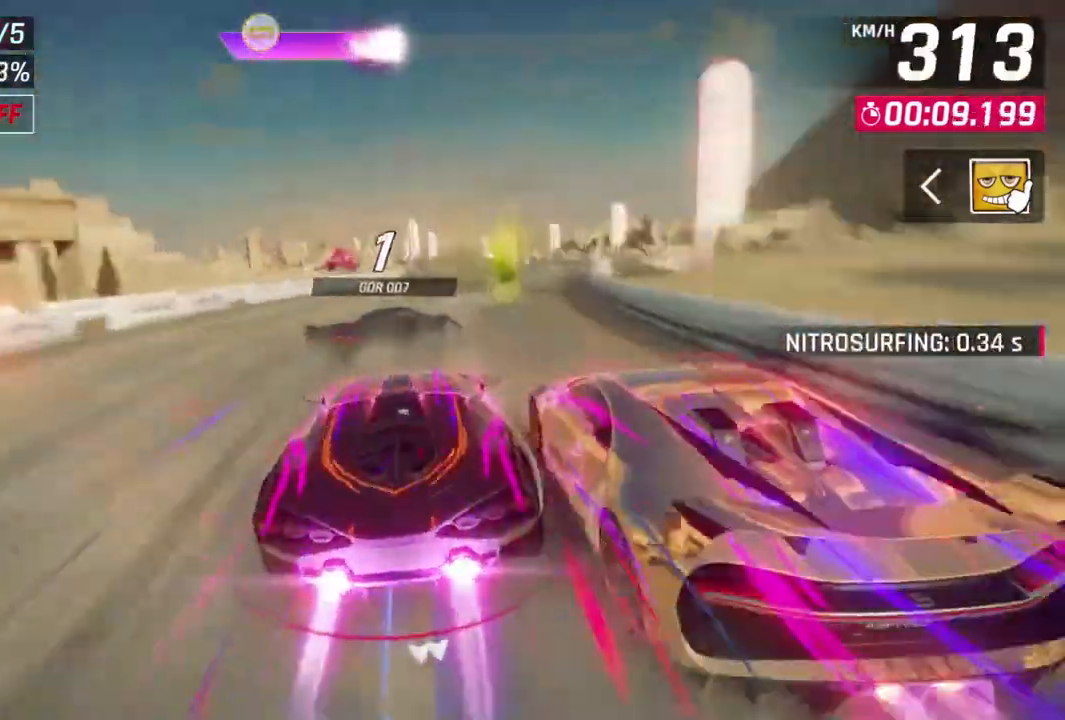
{"buttons": [], "left_stick": "right", "events": []}
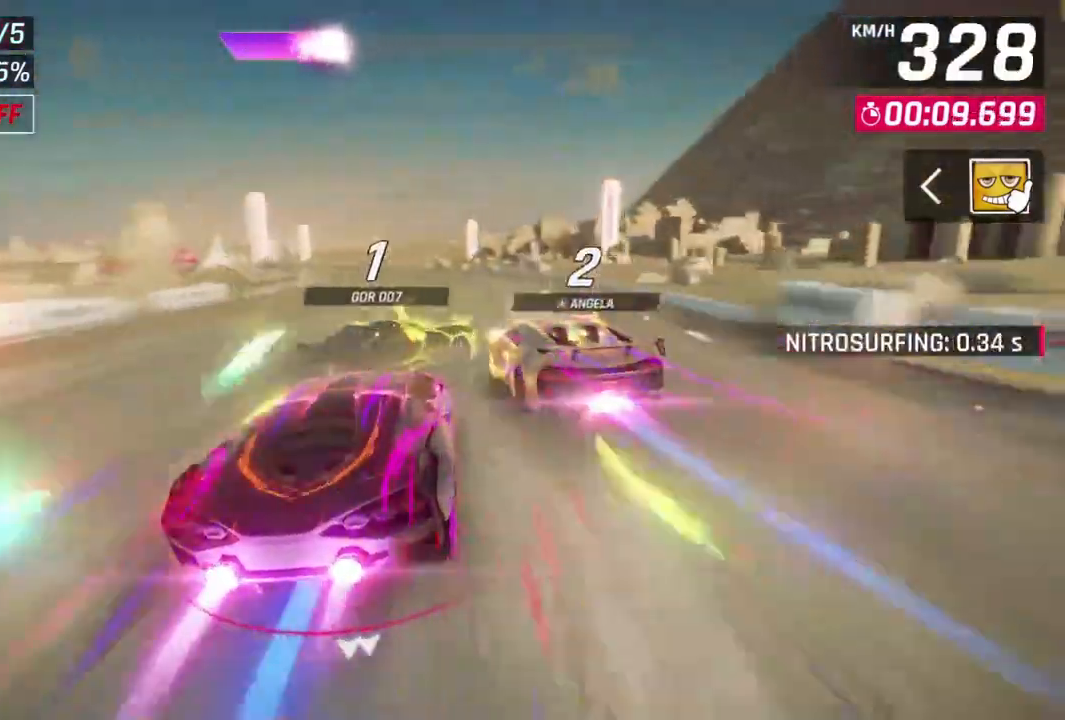
{"buttons": [], "left_stick": "left", "events": [[67, "left_stick", "center"], [233, "R1", "down"], [233, "R2", "down"], [233, "left_stick", "left"], [400, "R2", "up"], [433, "R1", "up"]]}
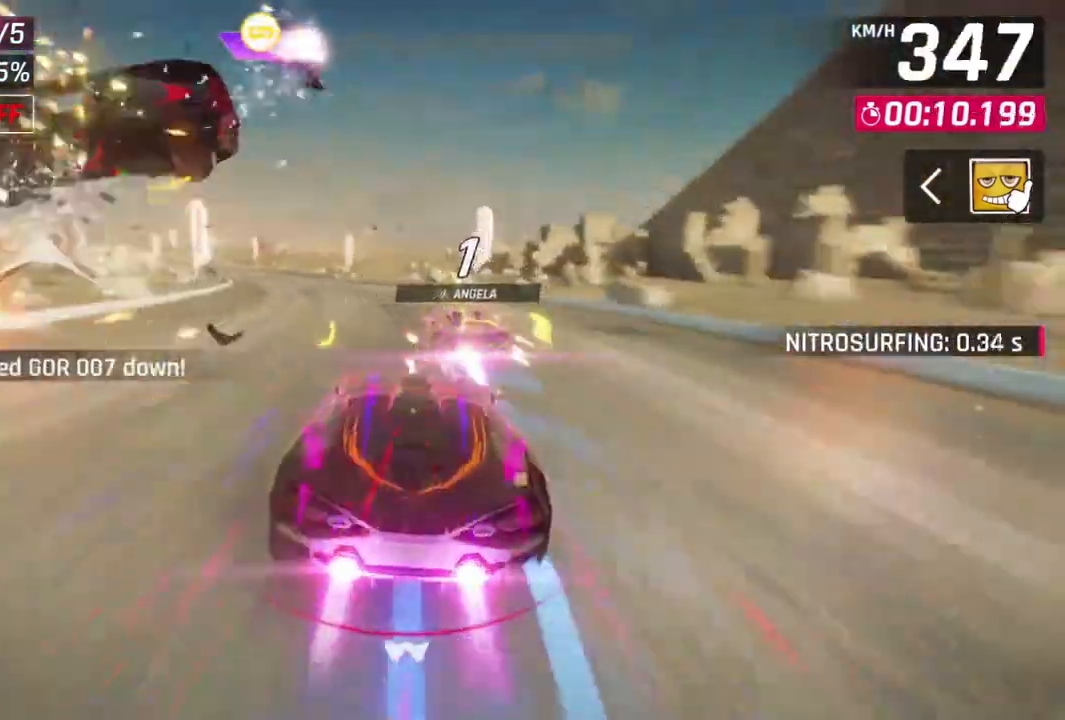
{"buttons": ["L1"], "left_stick": "left", "events": [[200, "left_stick", "center"], [433, "left_stick", "left"], [467, "L1", "down"]]}
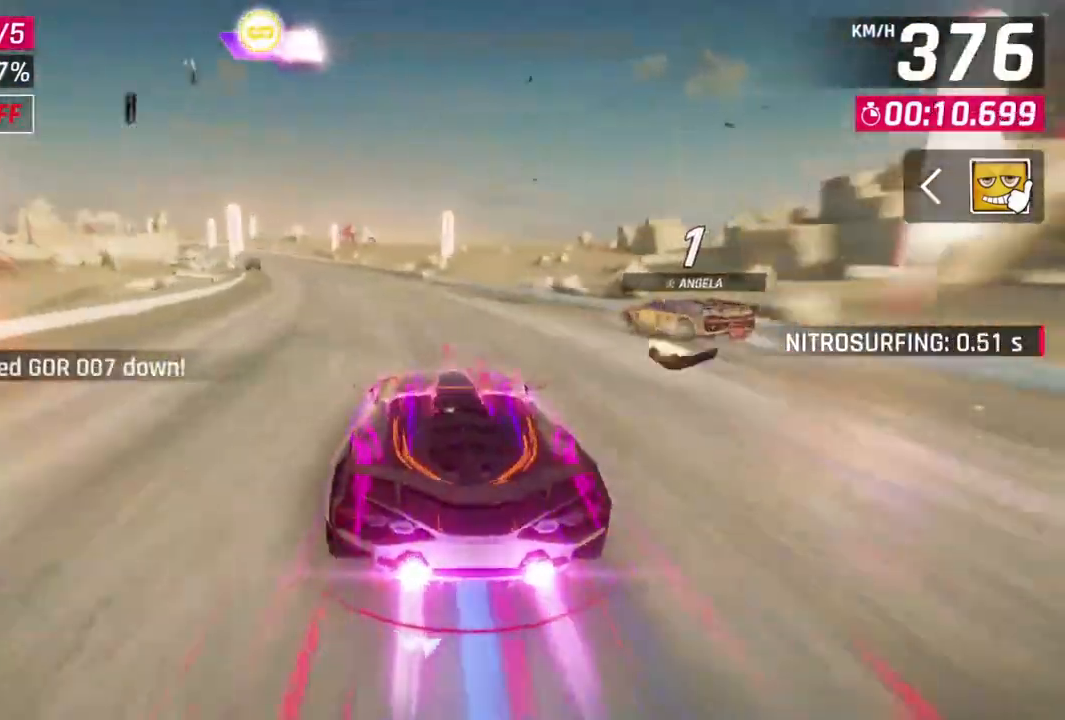
{"buttons": [], "left_stick": "left", "events": [[67, "L1", "up"]]}
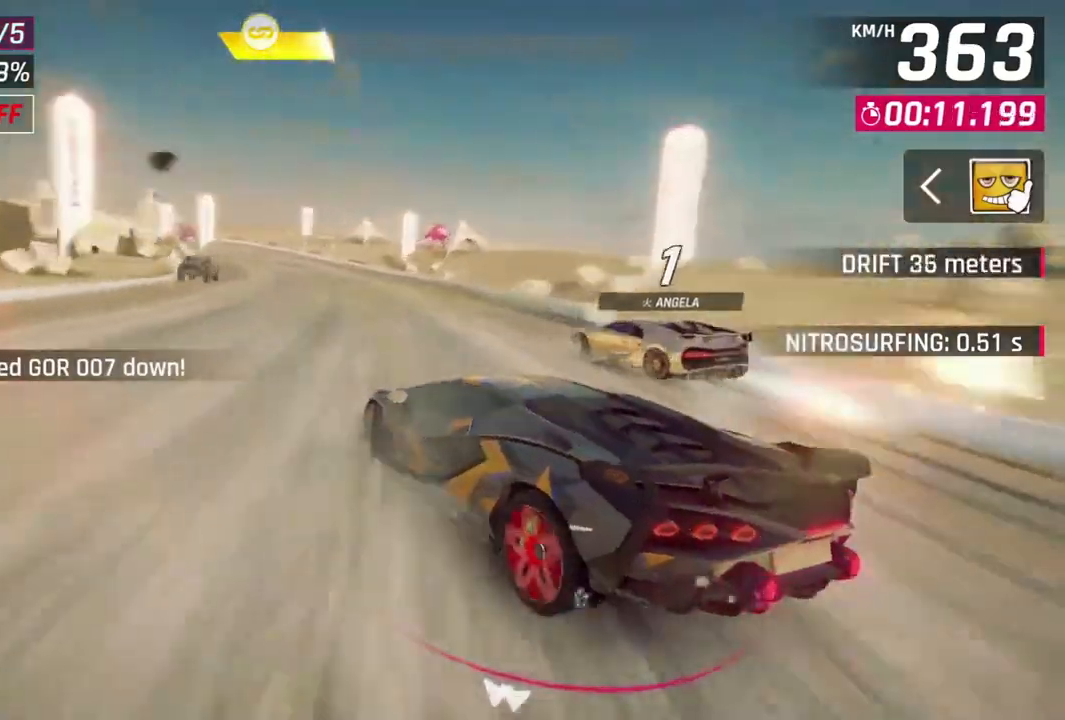
{"buttons": ["R1", "R2"], "left_stick": "center", "events": [[133, "left_stick", "center"], [433, "R1", "down"], [433, "R2", "down"]]}
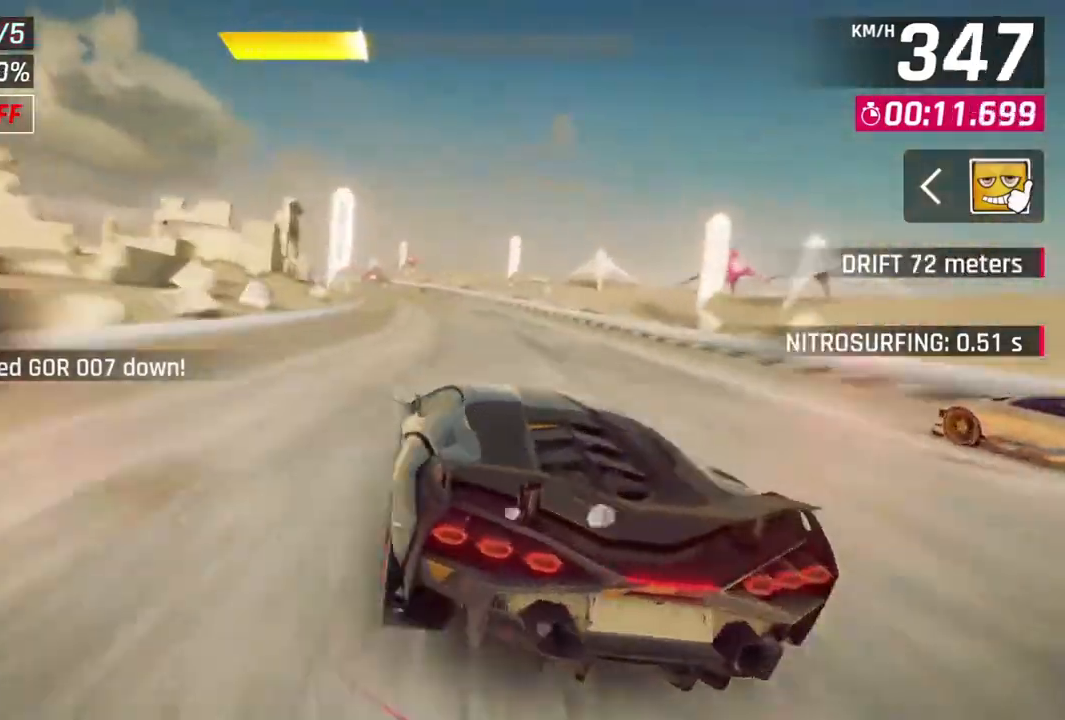
{"buttons": [], "left_stick": "center", "events": [[100, "R1", "up"], [100, "R2", "up"]]}
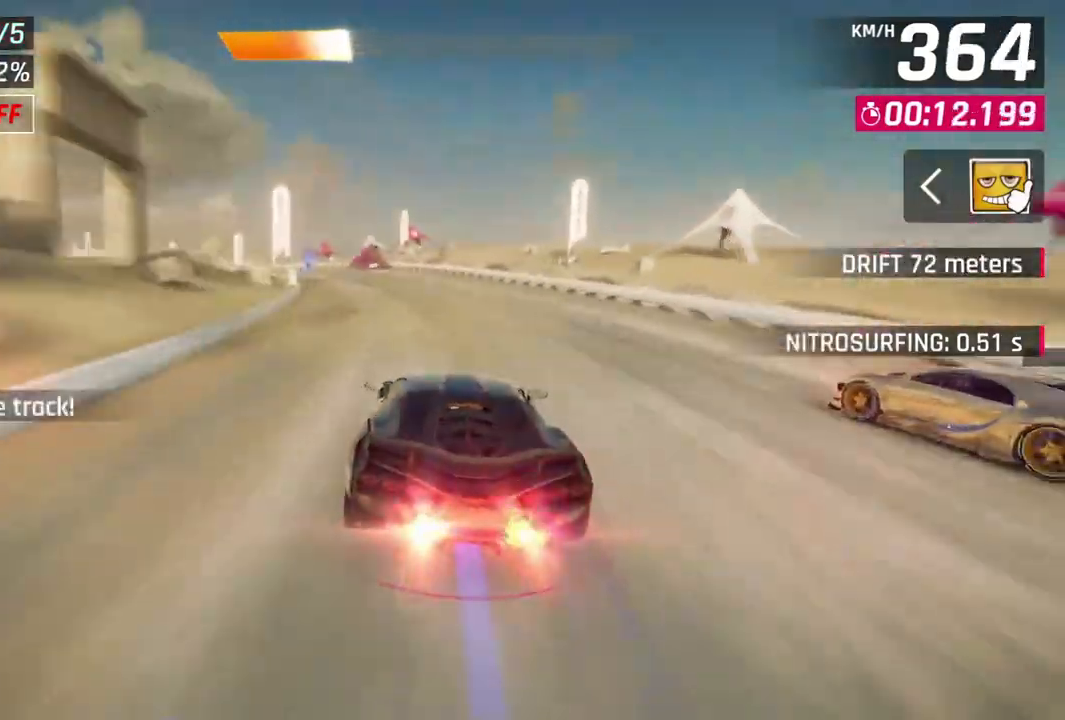
{"buttons": [], "left_stick": "center", "events": []}
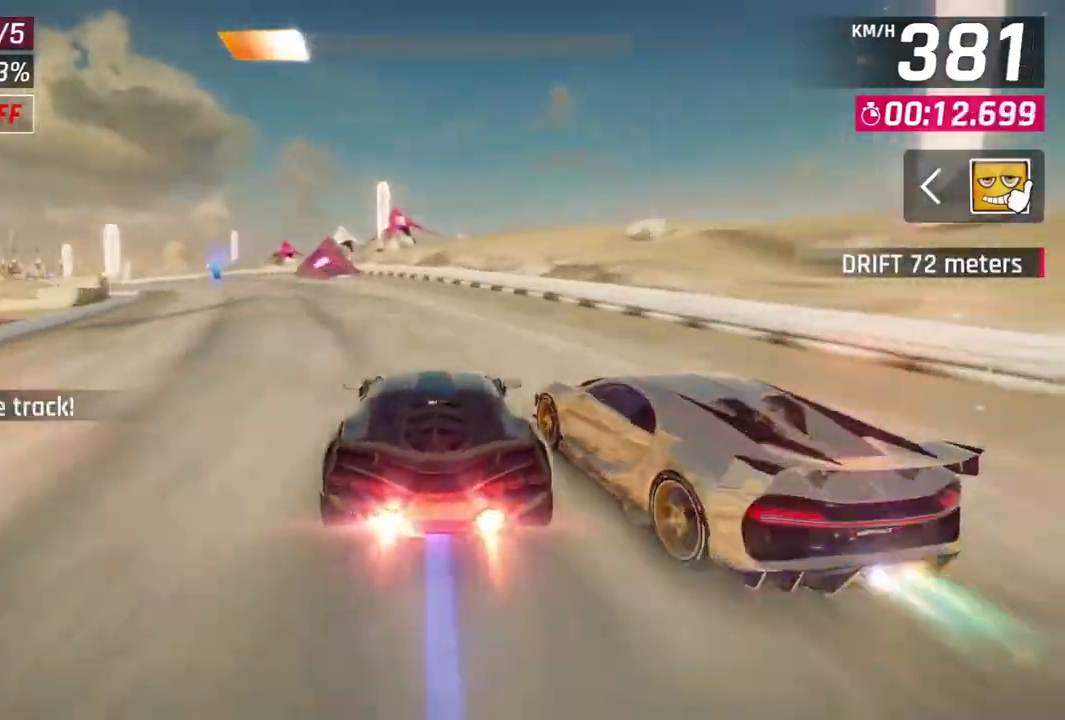
{"buttons": [], "left_stick": "left", "events": [[433, "left_stick", "left"]]}
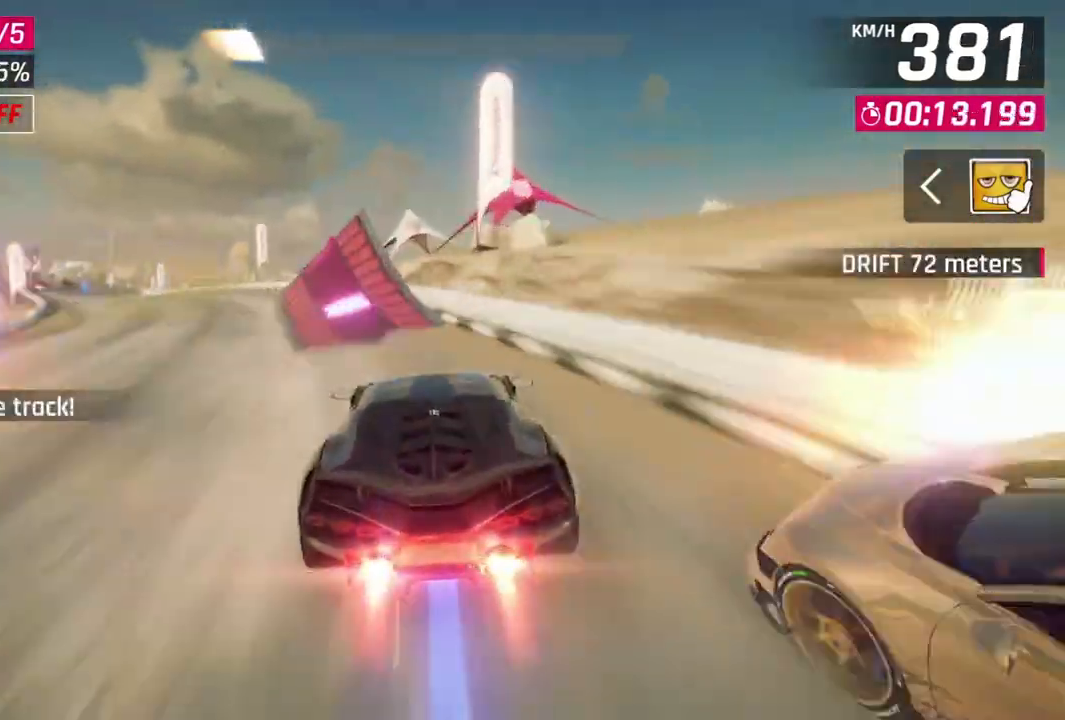
{"buttons": [], "left_stick": "left", "events": []}
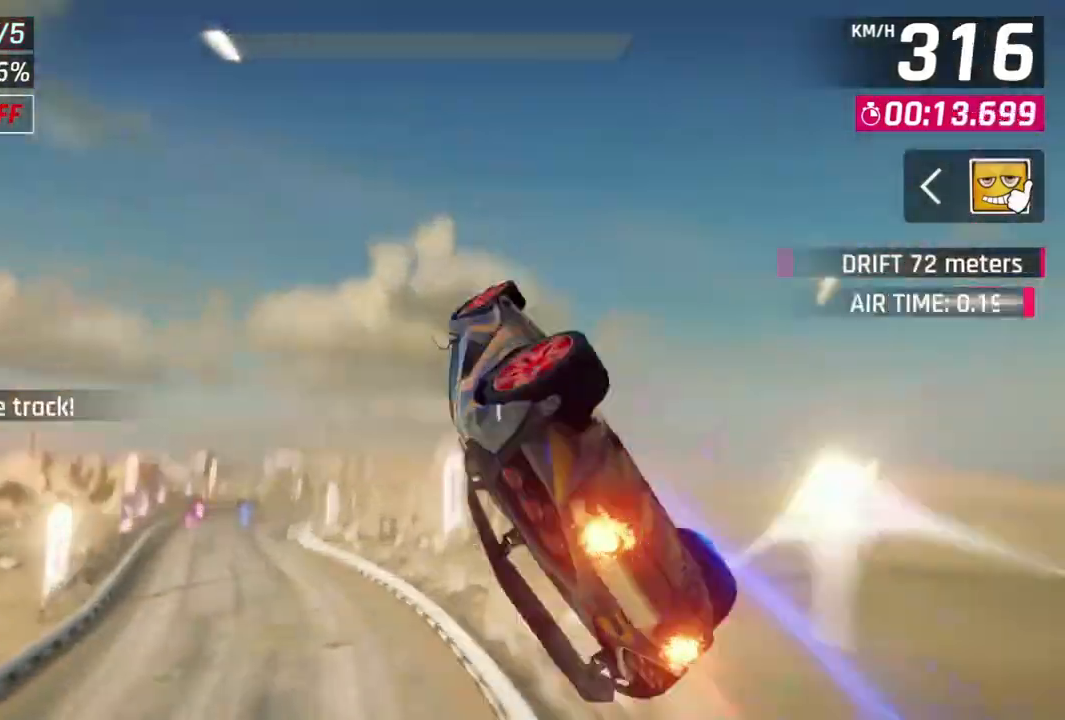
{"buttons": [], "left_stick": "left", "events": [[233, "R1", "down"], [233, "R2", "down"], [433, "R1", "up"], [467, "R2", "up"]]}